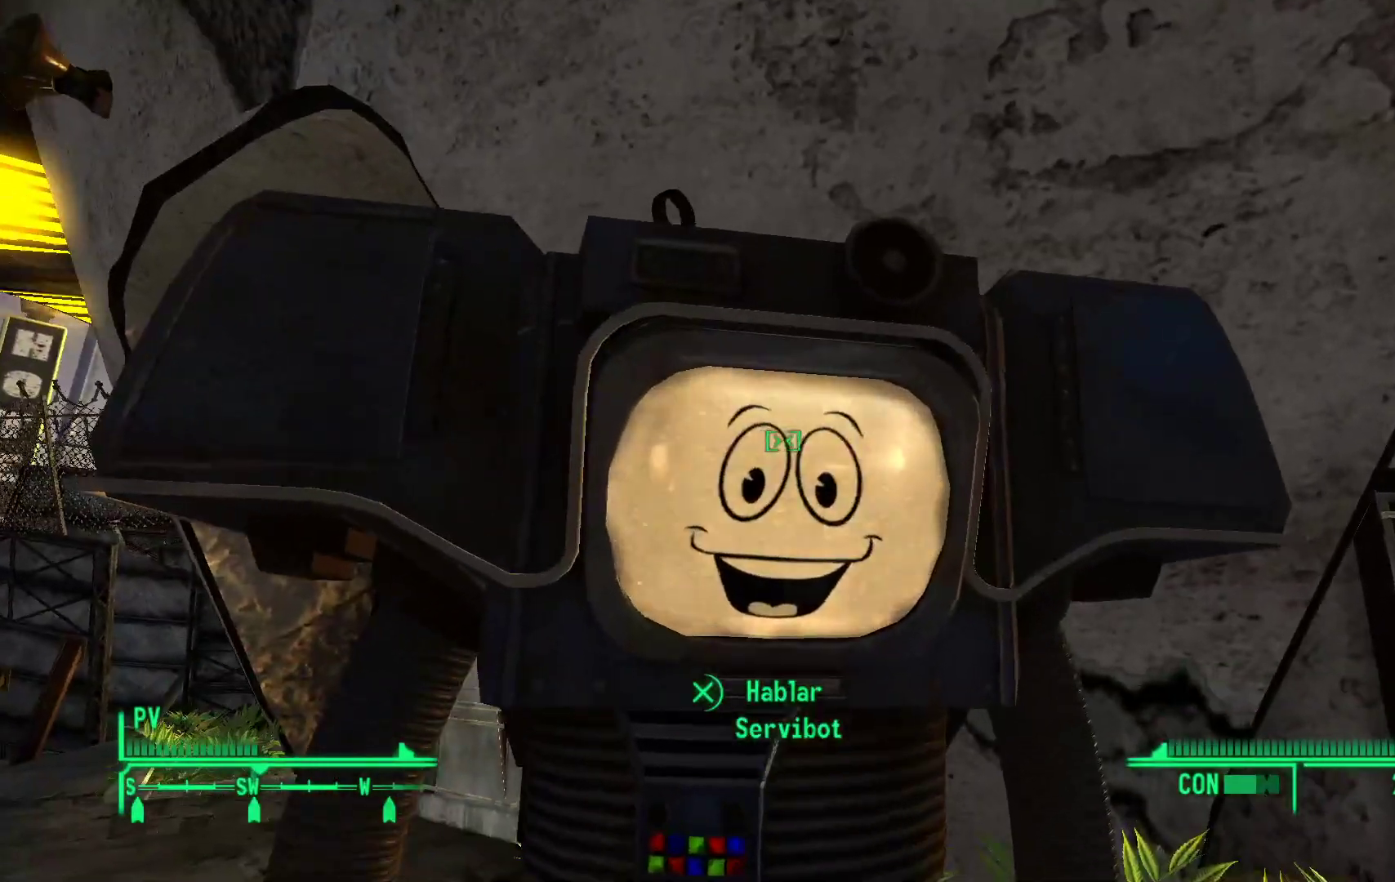
Gameplay with a controller (Xbox layout); each line is a JSON object with the inputs held at the frame after it. "events" lists button and stick changes between this image and that frame as [ms after this image, input, new state], when the widget could be followed in between.
{"buttons": [], "left_stick": "center", "right_stick": "center", "events": [[133, "A", "down"], [283, "A", "up"]]}
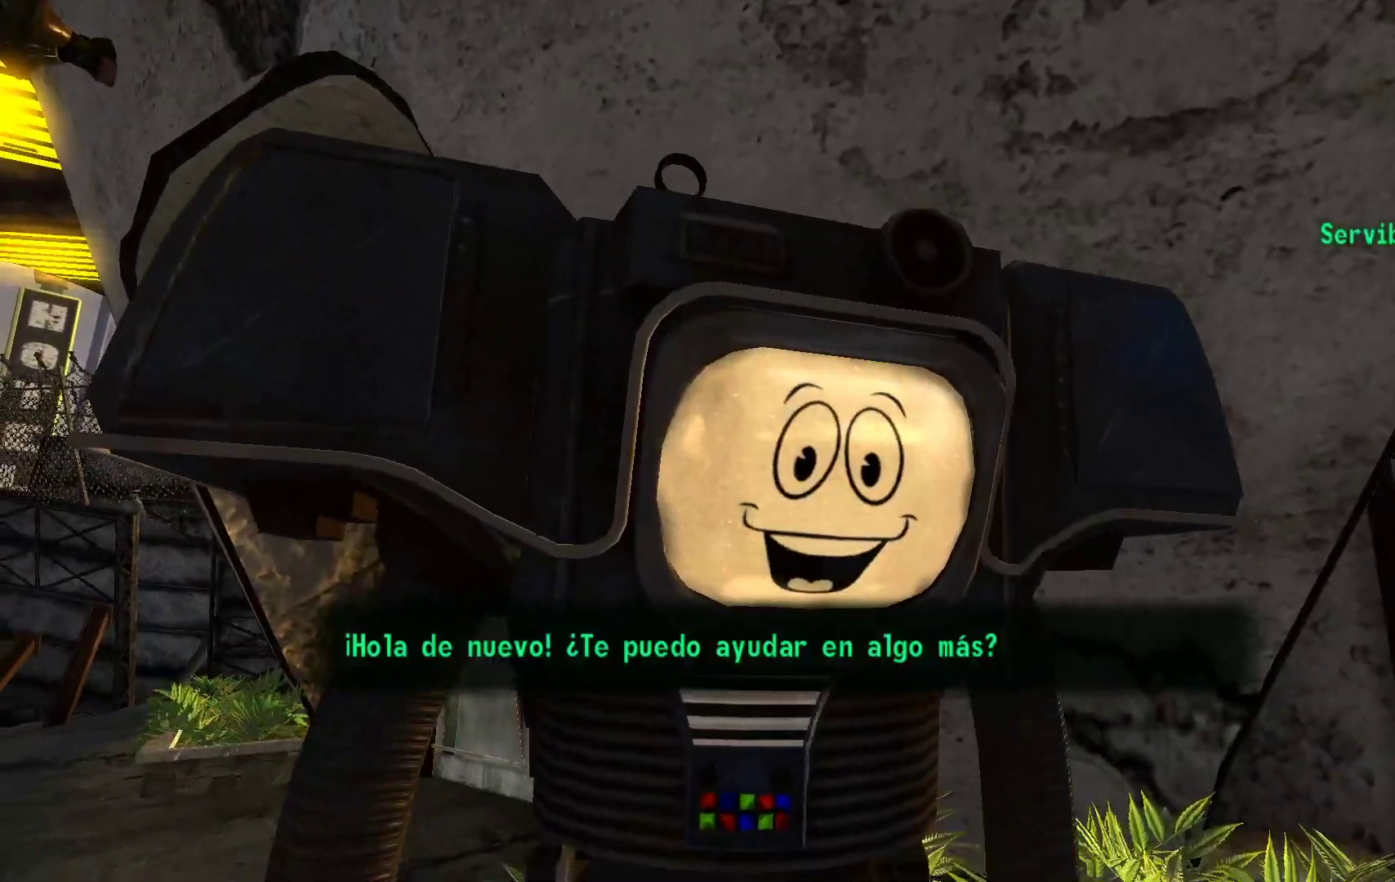
{"buttons": [], "left_stick": "center", "right_stick": "center", "events": []}
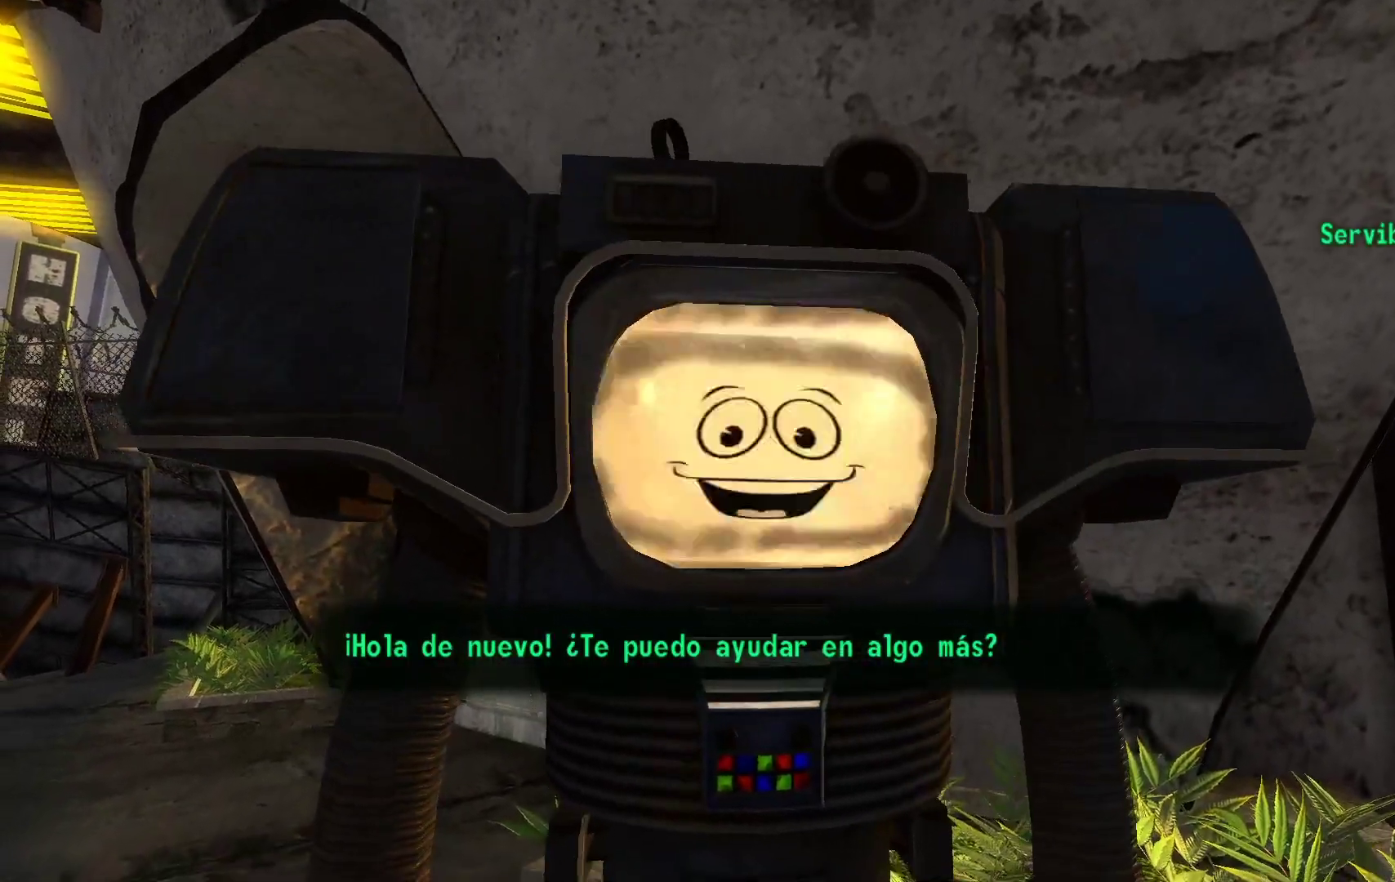
{"buttons": [], "left_stick": "center", "right_stick": "center", "events": []}
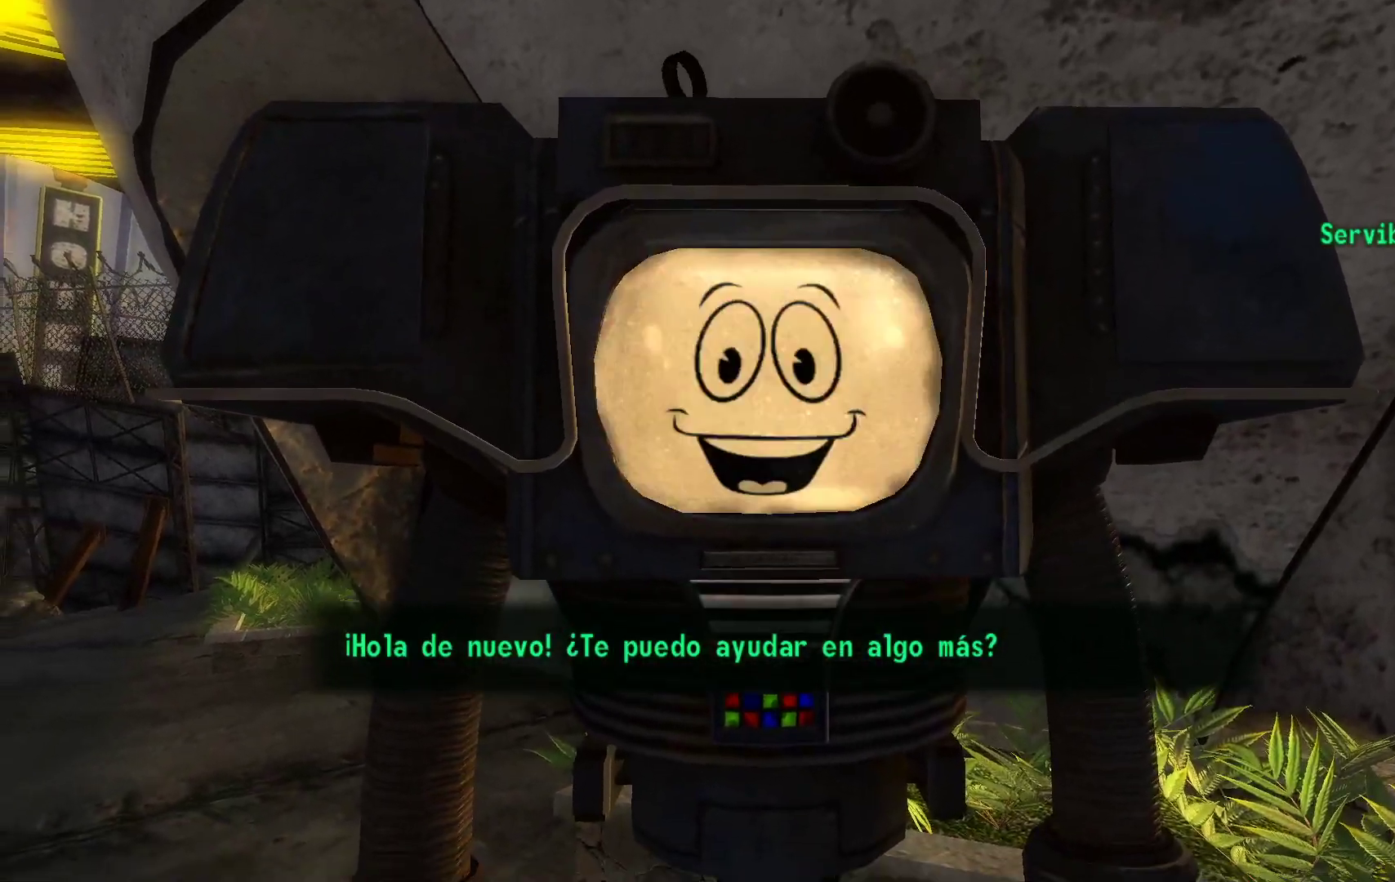
{"buttons": [], "left_stick": "center", "right_stick": "center", "events": [[117, "A", "down"], [250, "A", "up"]]}
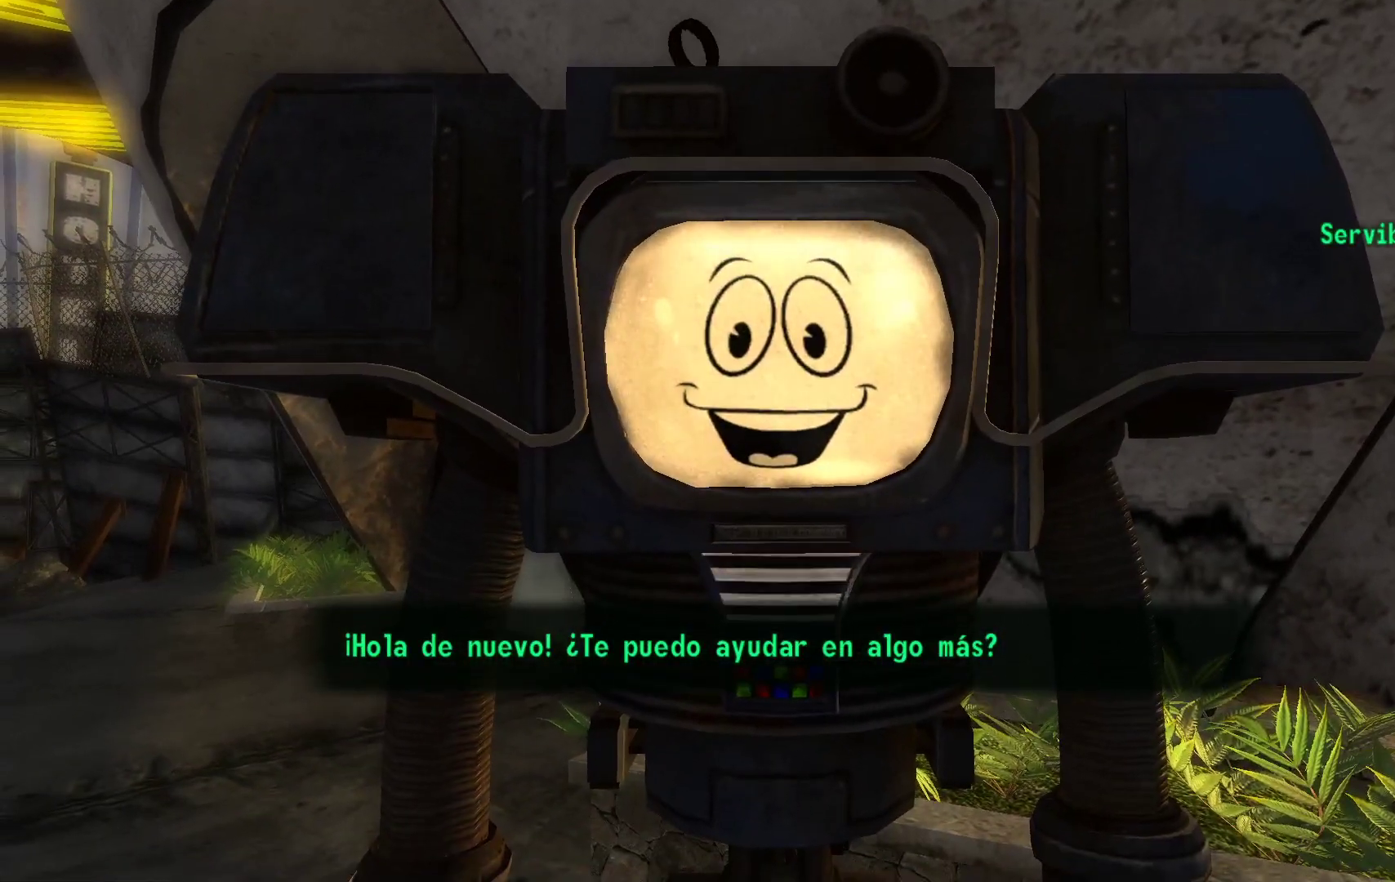
{"buttons": ["A"], "left_stick": "center", "right_stick": "center", "events": [[417, "A", "down"]]}
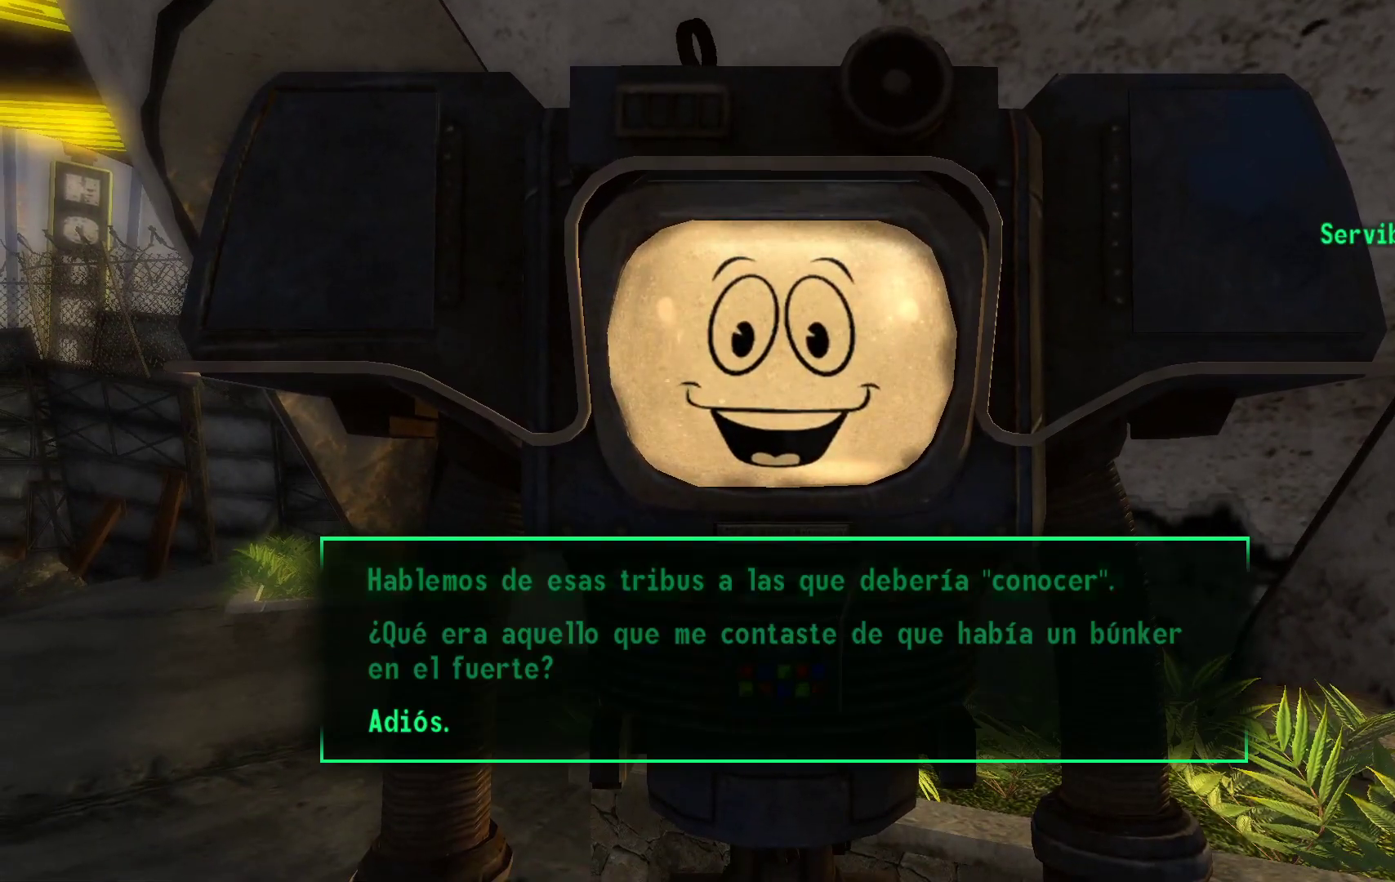
{"buttons": ["DPAD_DOWN"], "left_stick": "center", "right_stick": "center", "events": [[50, "A", "up"], [483, "DPAD_DOWN", "down"]]}
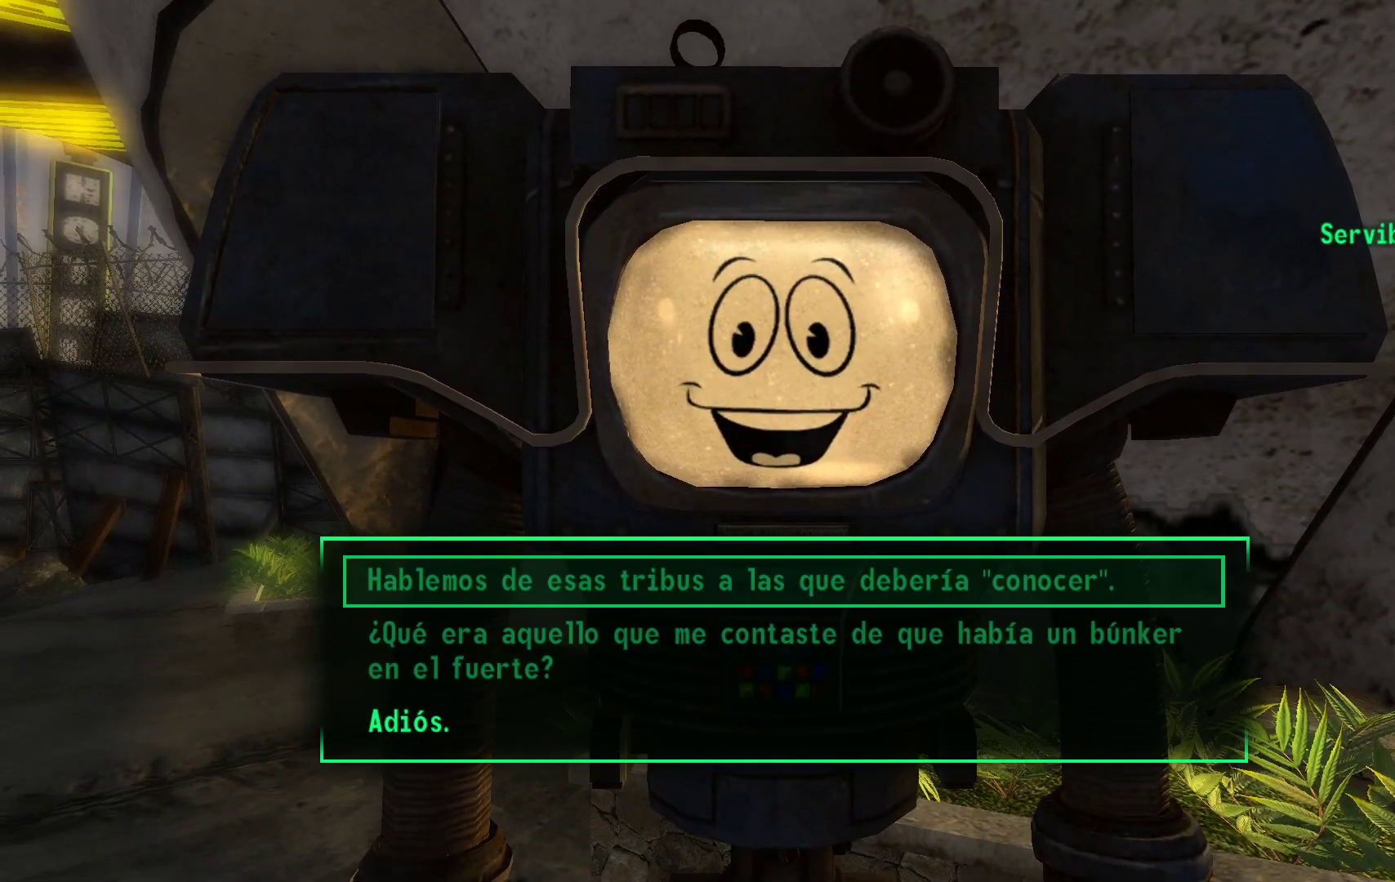
{"buttons": ["DPAD_DOWN"], "left_stick": "center", "right_stick": "center", "events": [[117, "DPAD_DOWN", "up"], [233, "DPAD_DOWN", "down"], [367, "DPAD_DOWN", "up"], [450, "DPAD_DOWN", "down"]]}
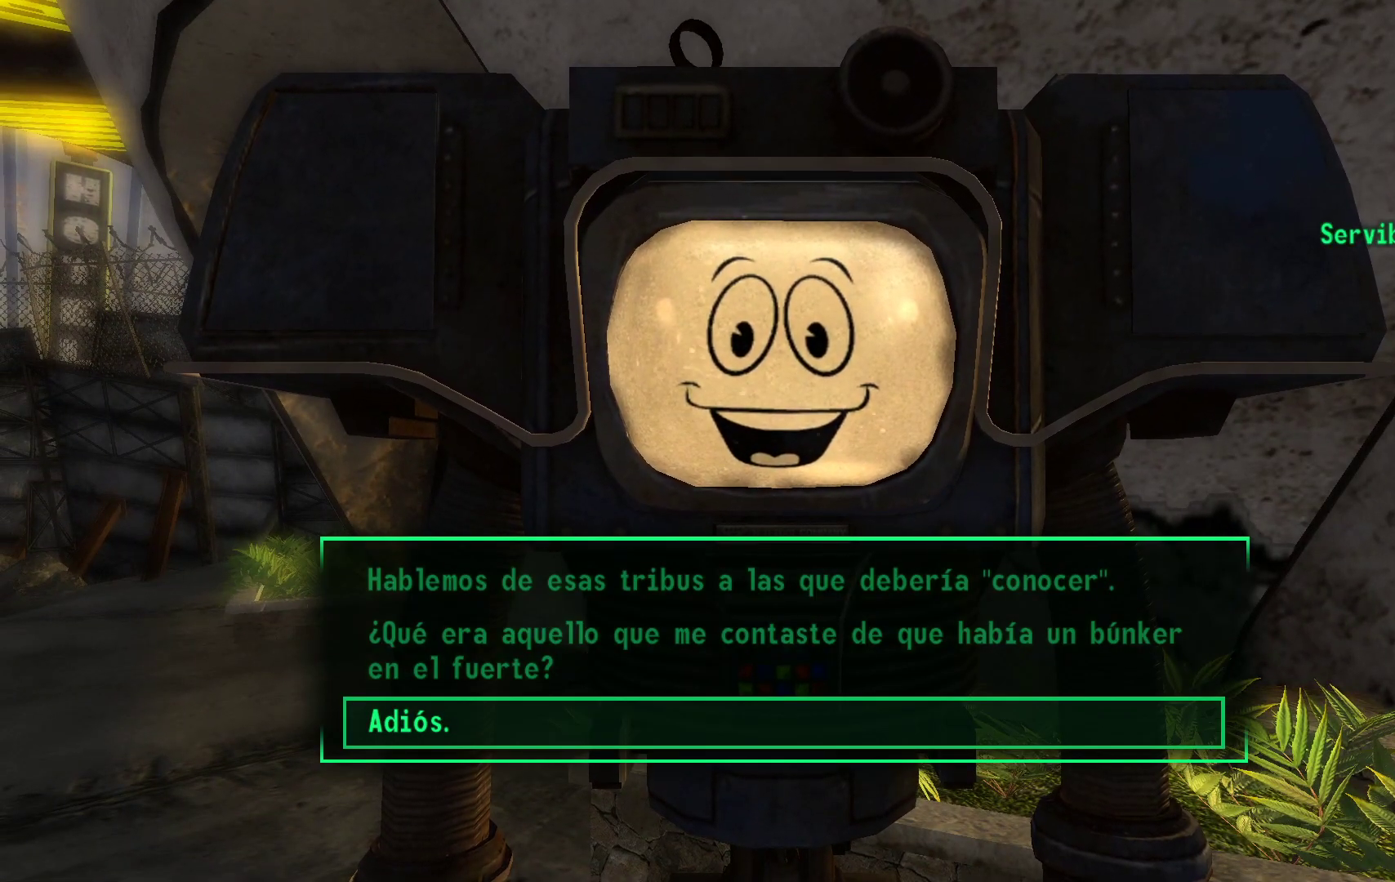
{"buttons": [], "left_stick": "center", "right_stick": "center", "events": [[100, "DPAD_DOWN", "up"], [200, "DPAD_DOWN", "down"], [317, "DPAD_DOWN", "up"]]}
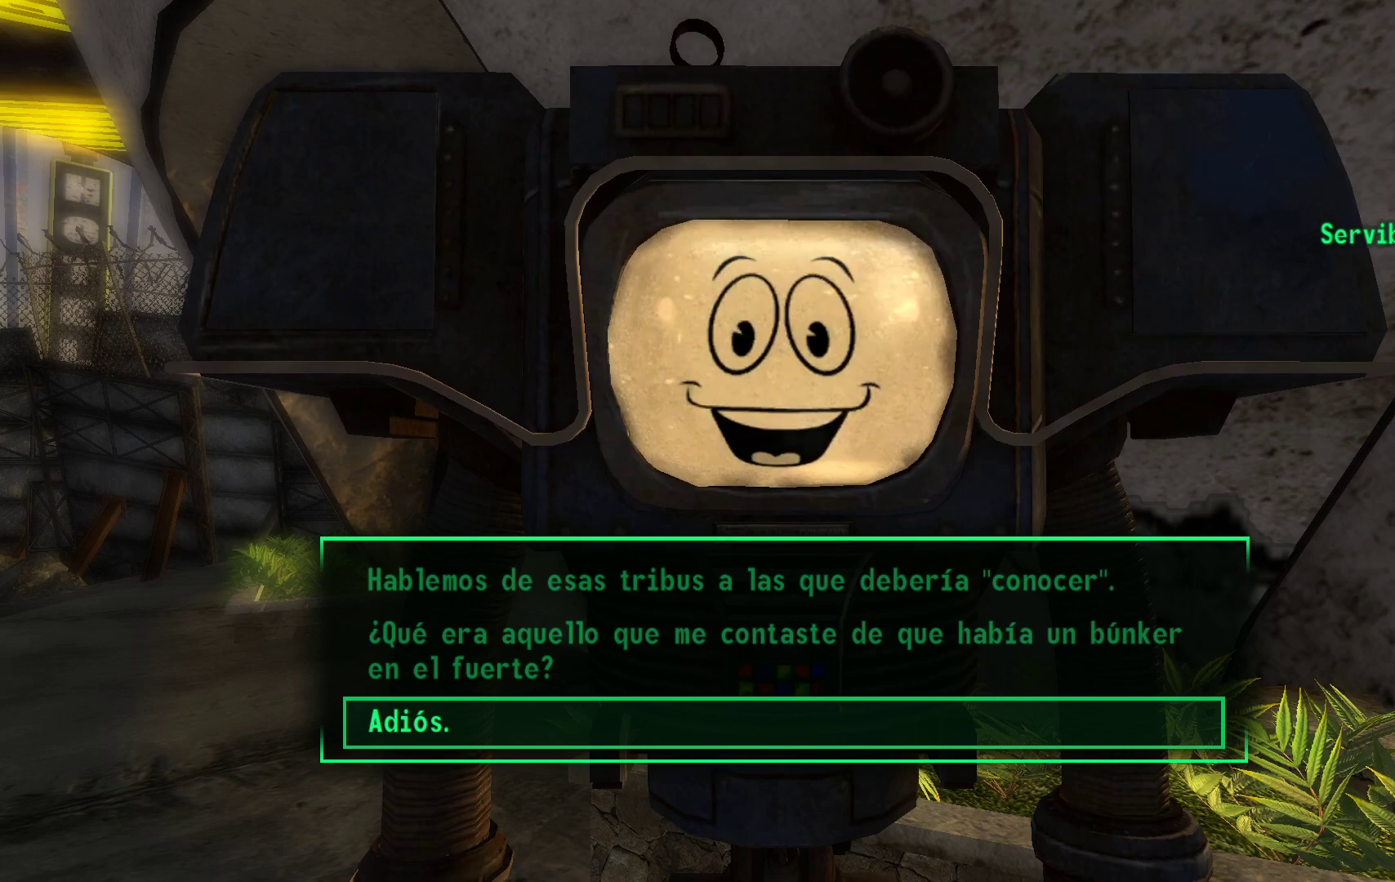
{"buttons": ["A"], "left_stick": "center", "right_stick": "center", "events": [[17, "DPAD_UP", "down"], [117, "DPAD_UP", "up"], [217, "DPAD_UP", "down"], [350, "DPAD_UP", "up"], [367, "A", "down"]]}
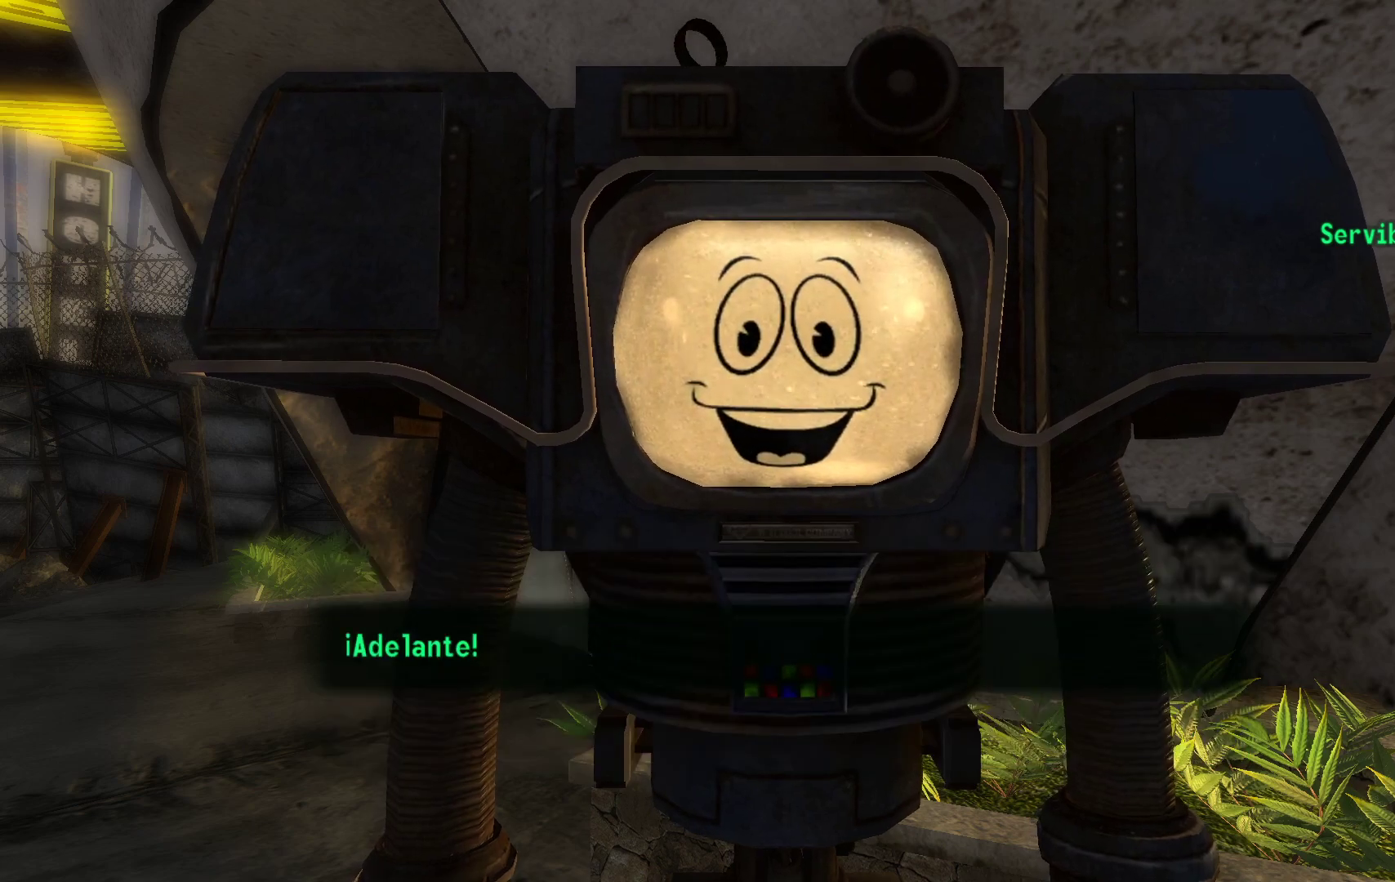
{"buttons": ["A"], "left_stick": "center", "right_stick": "center", "events": [[17, "A", "up"], [483, "A", "down"]]}
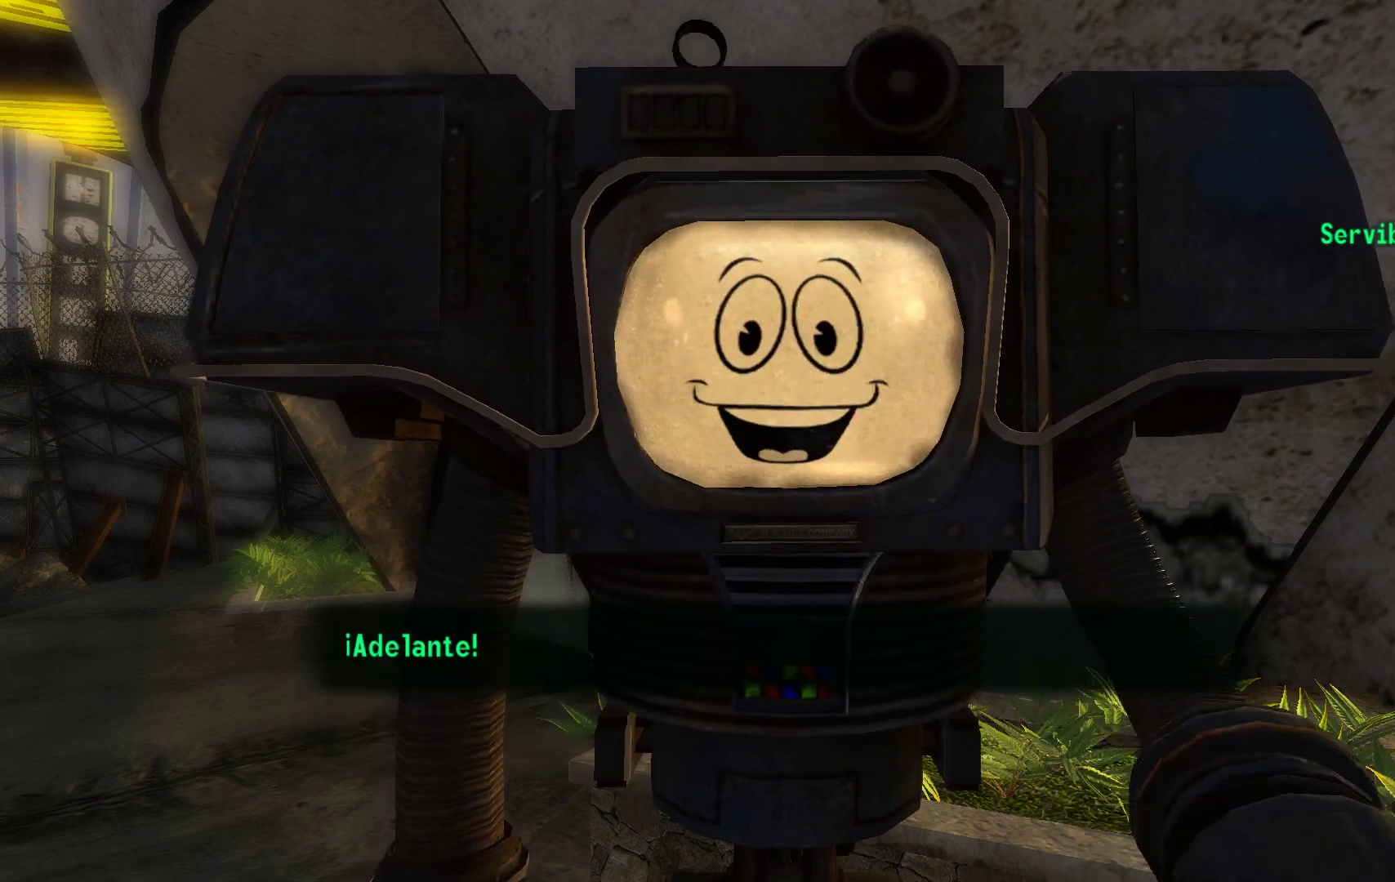
{"buttons": ["DPAD_DOWN"], "left_stick": "center", "right_stick": "center", "events": [[133, "A", "up"], [483, "DPAD_DOWN", "down"]]}
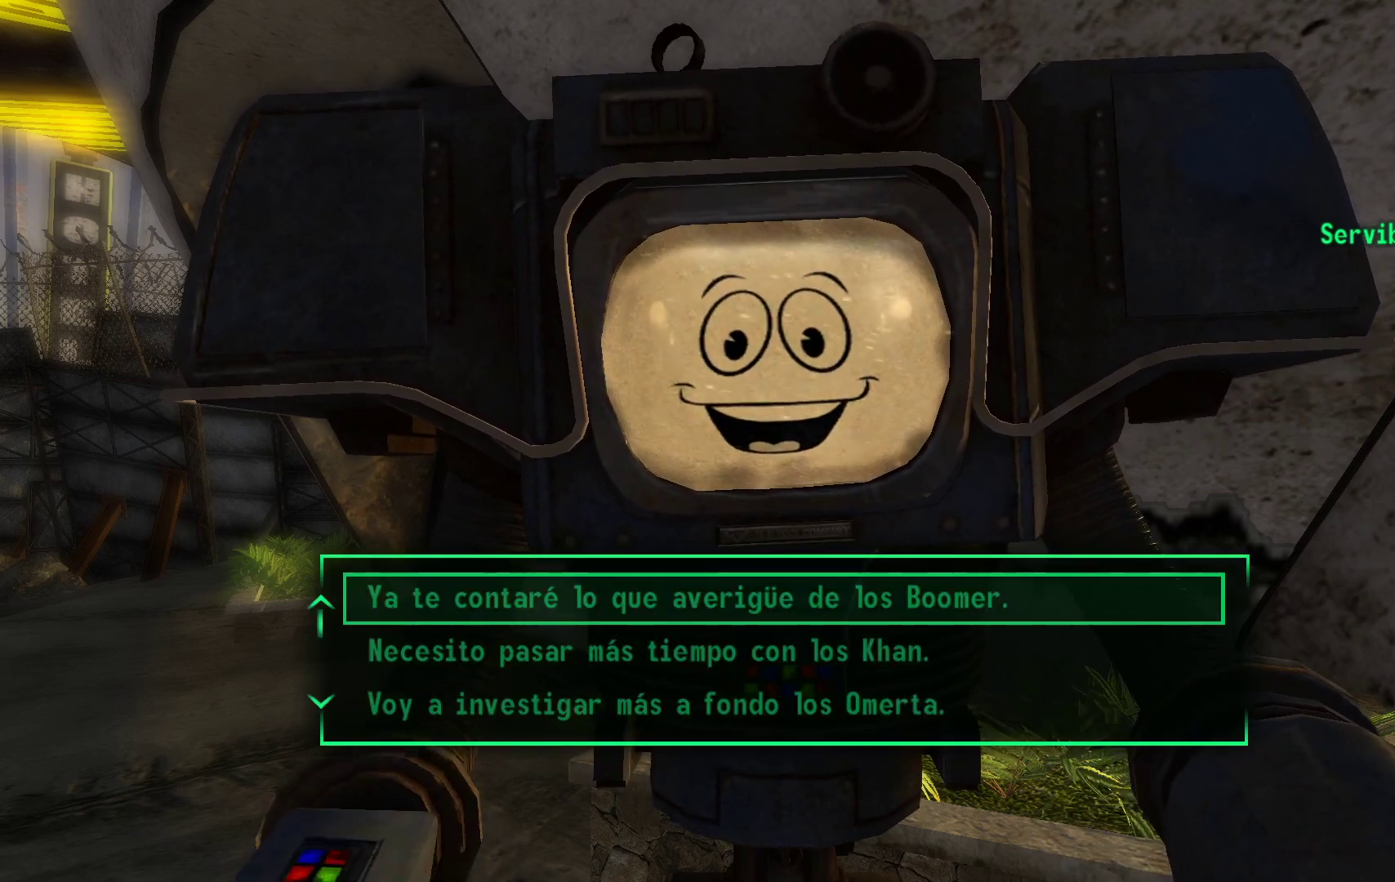
{"buttons": ["DPAD_DOWN"], "left_stick": "center", "right_stick": "center", "events": []}
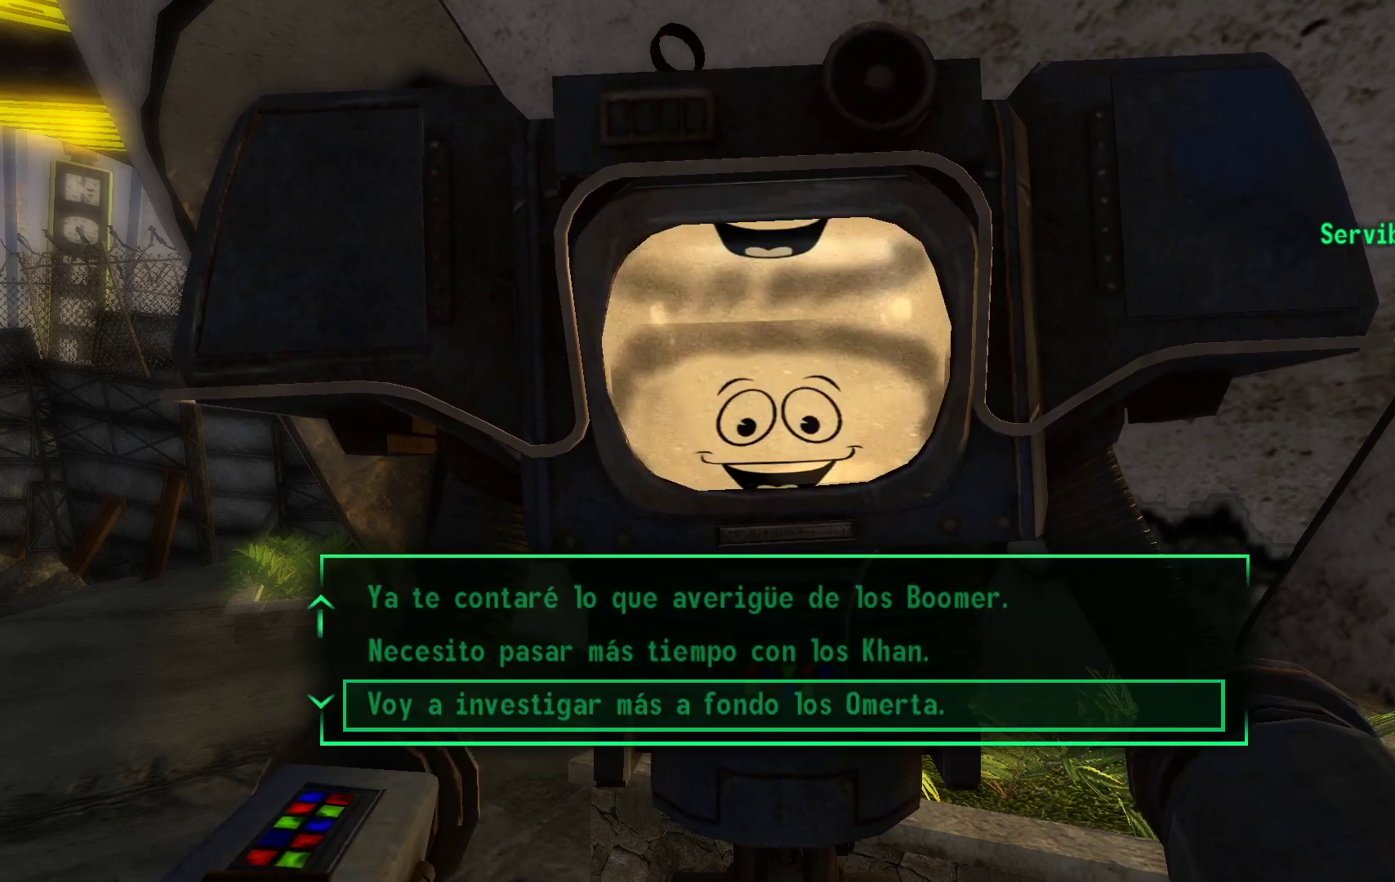
{"buttons": [], "left_stick": "center", "right_stick": "center", "events": [[450, "DPAD_DOWN", "up"]]}
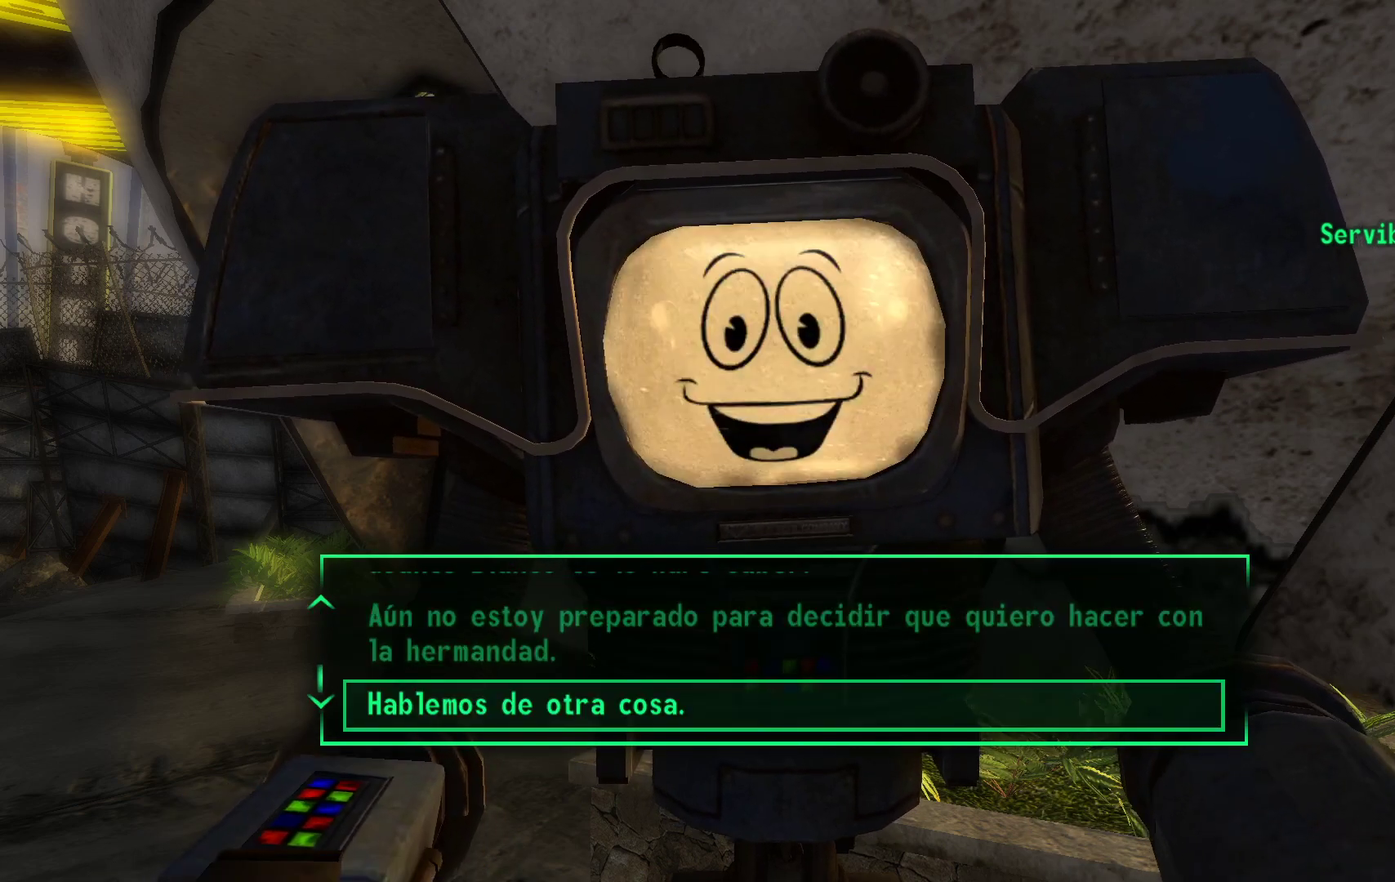
{"buttons": ["DPAD_UP"], "left_stick": "center", "right_stick": "center", "events": [[417, "DPAD_UP", "down"]]}
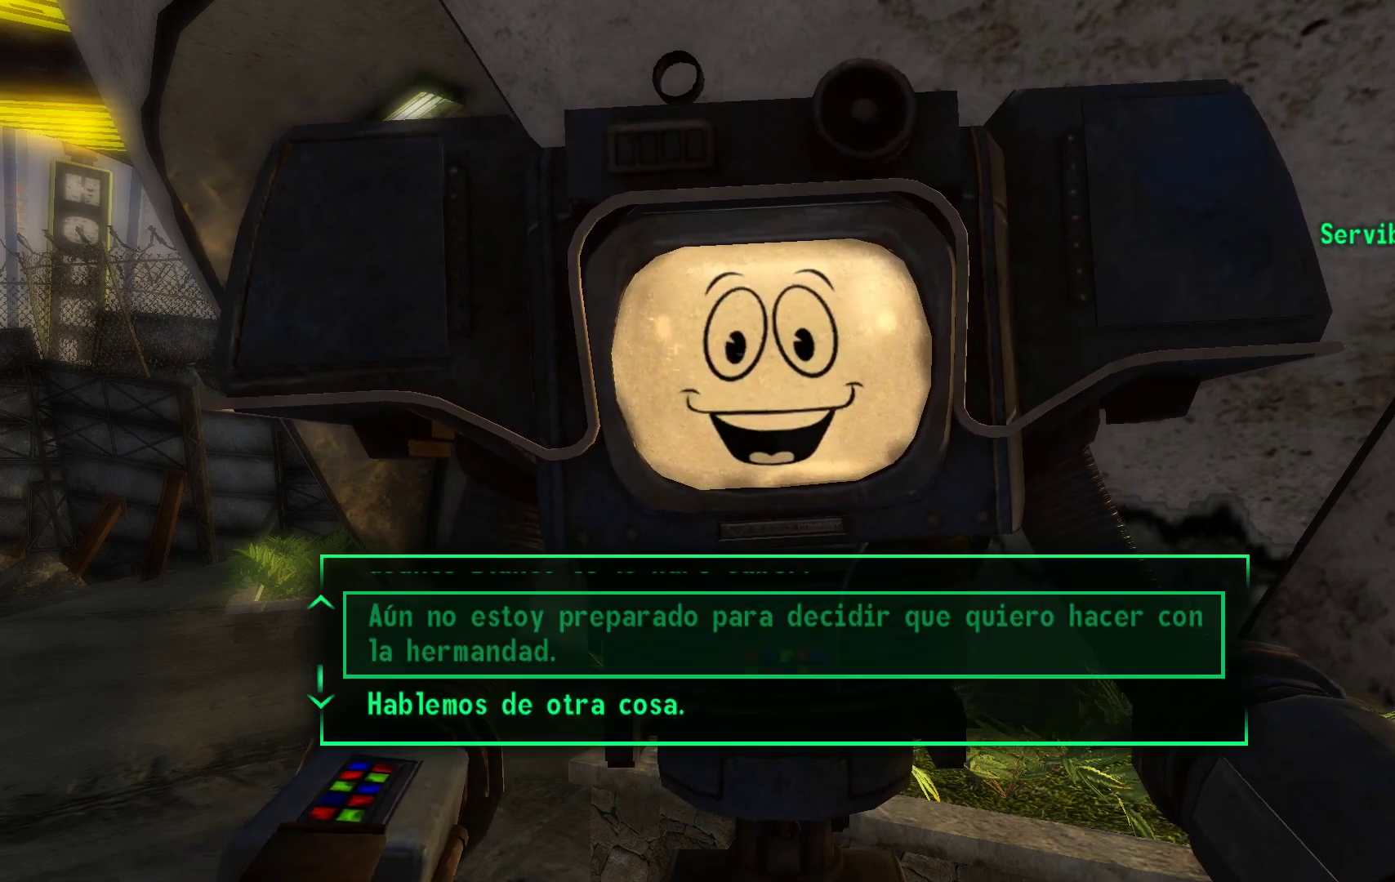
{"buttons": ["DPAD_UP"], "left_stick": "center", "right_stick": "center", "events": [[67, "DPAD_UP", "up"], [233, "DPAD_UP", "down"]]}
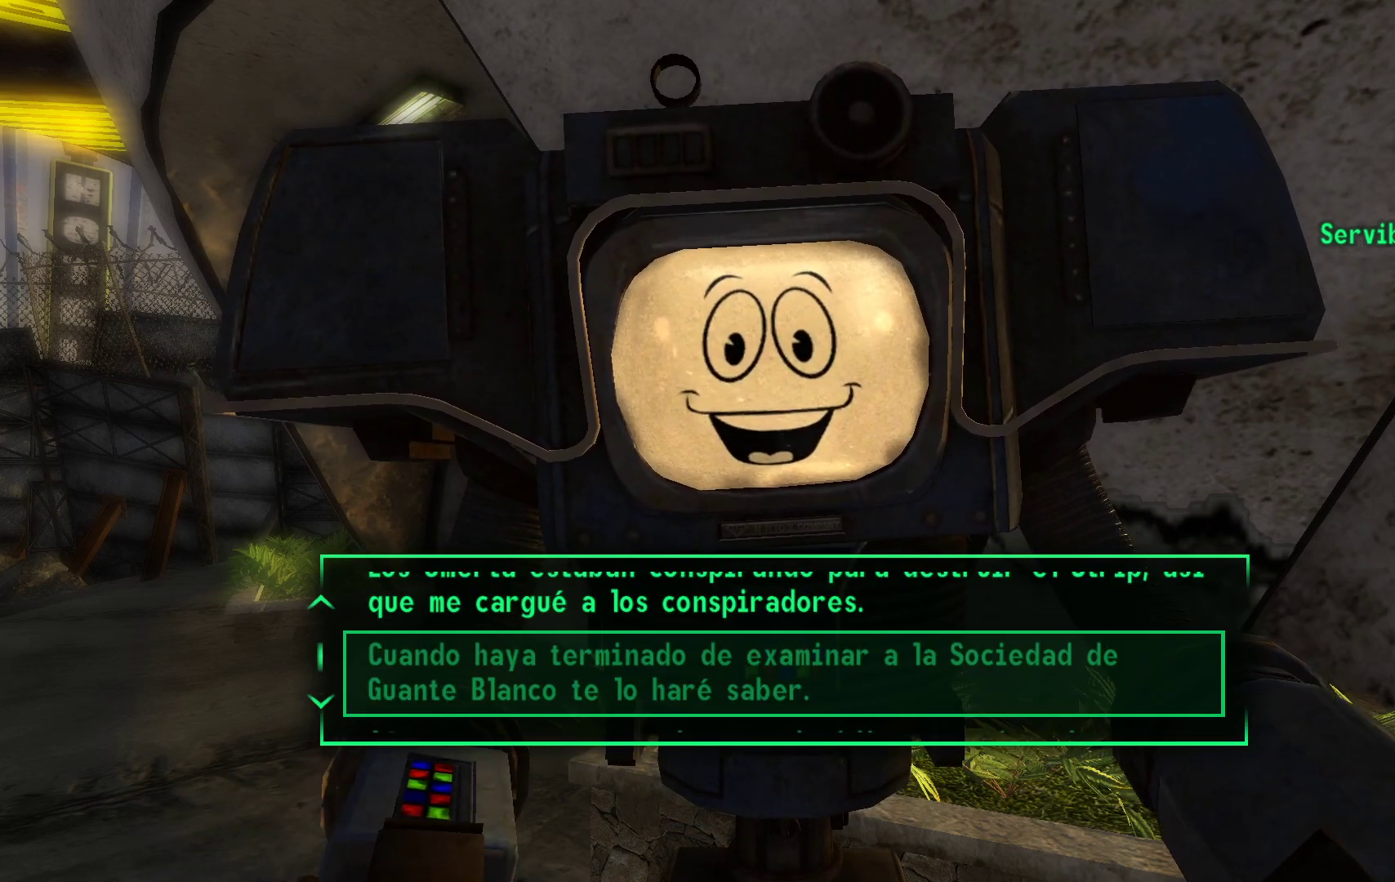
{"buttons": [], "left_stick": "center", "right_stick": "center", "events": [[317, "DPAD_UP", "up"]]}
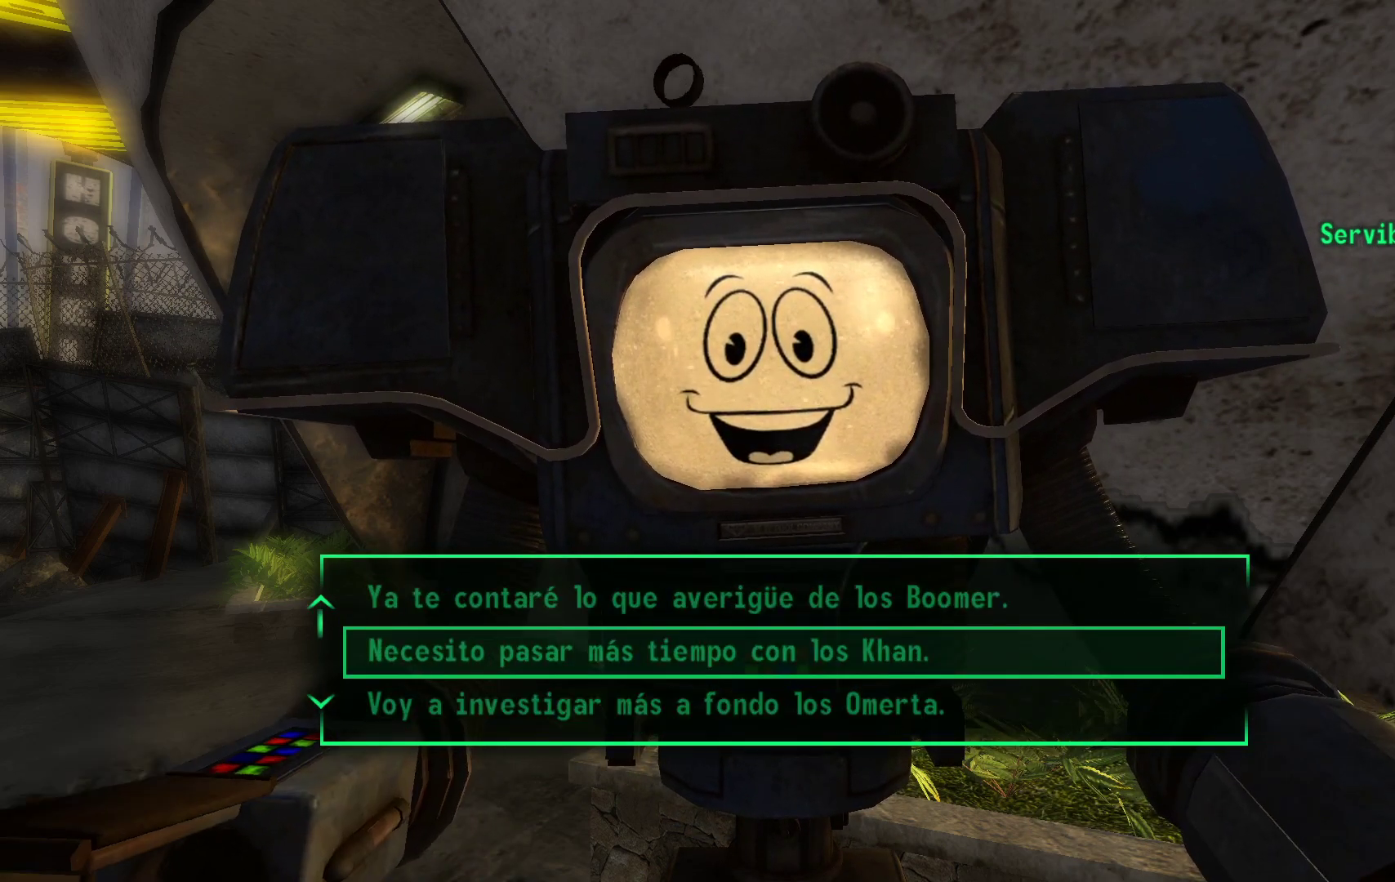
{"buttons": ["DPAD_DOWN"], "left_stick": "center", "right_stick": "center", "events": [[167, "DPAD_DOWN", "down"], [300, "DPAD_DOWN", "up"], [417, "DPAD_DOWN", "down"]]}
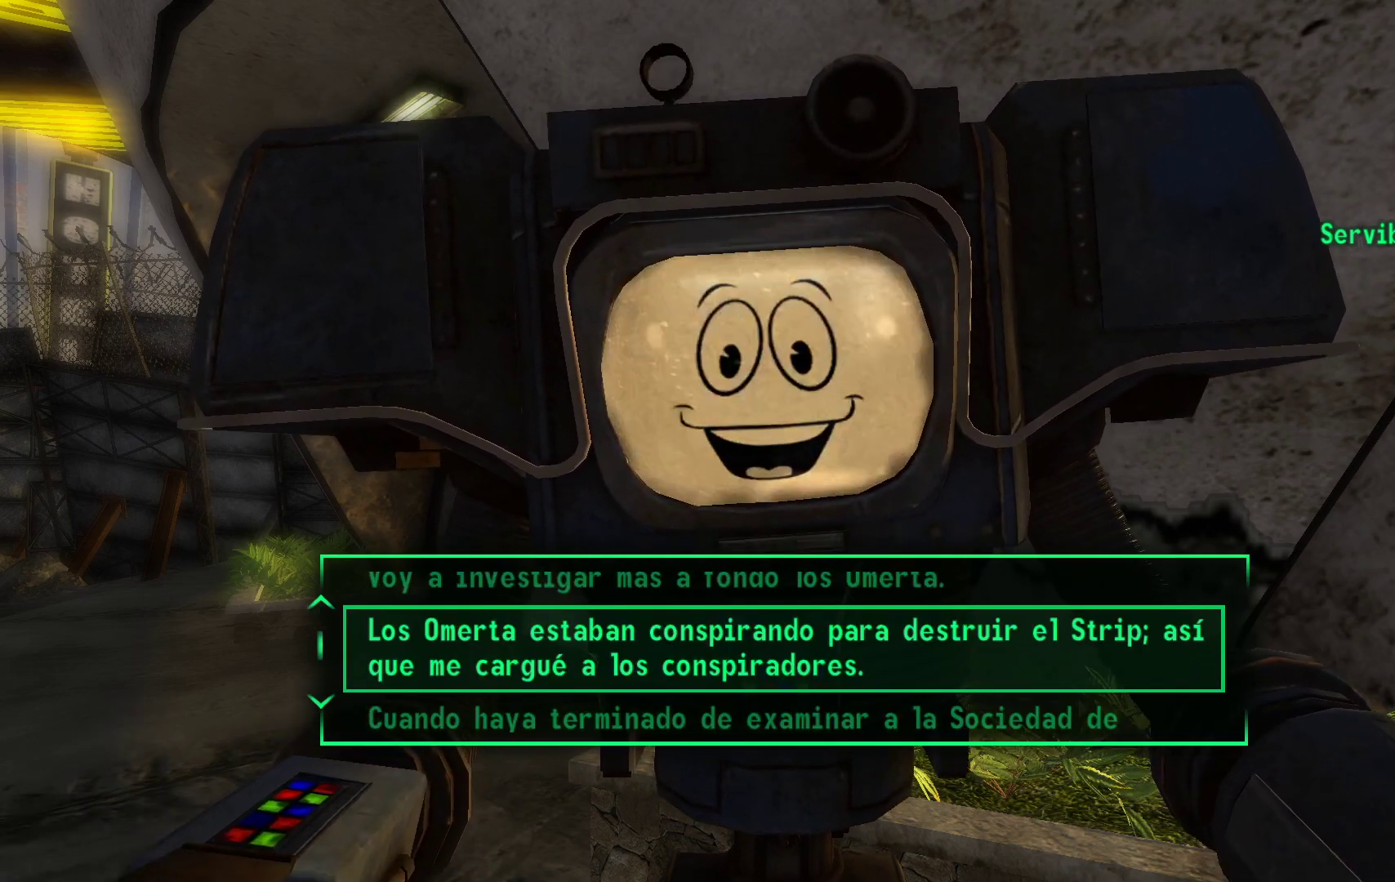
{"buttons": [], "left_stick": "center", "right_stick": "center", "events": [[50, "DPAD_DOWN", "up"]]}
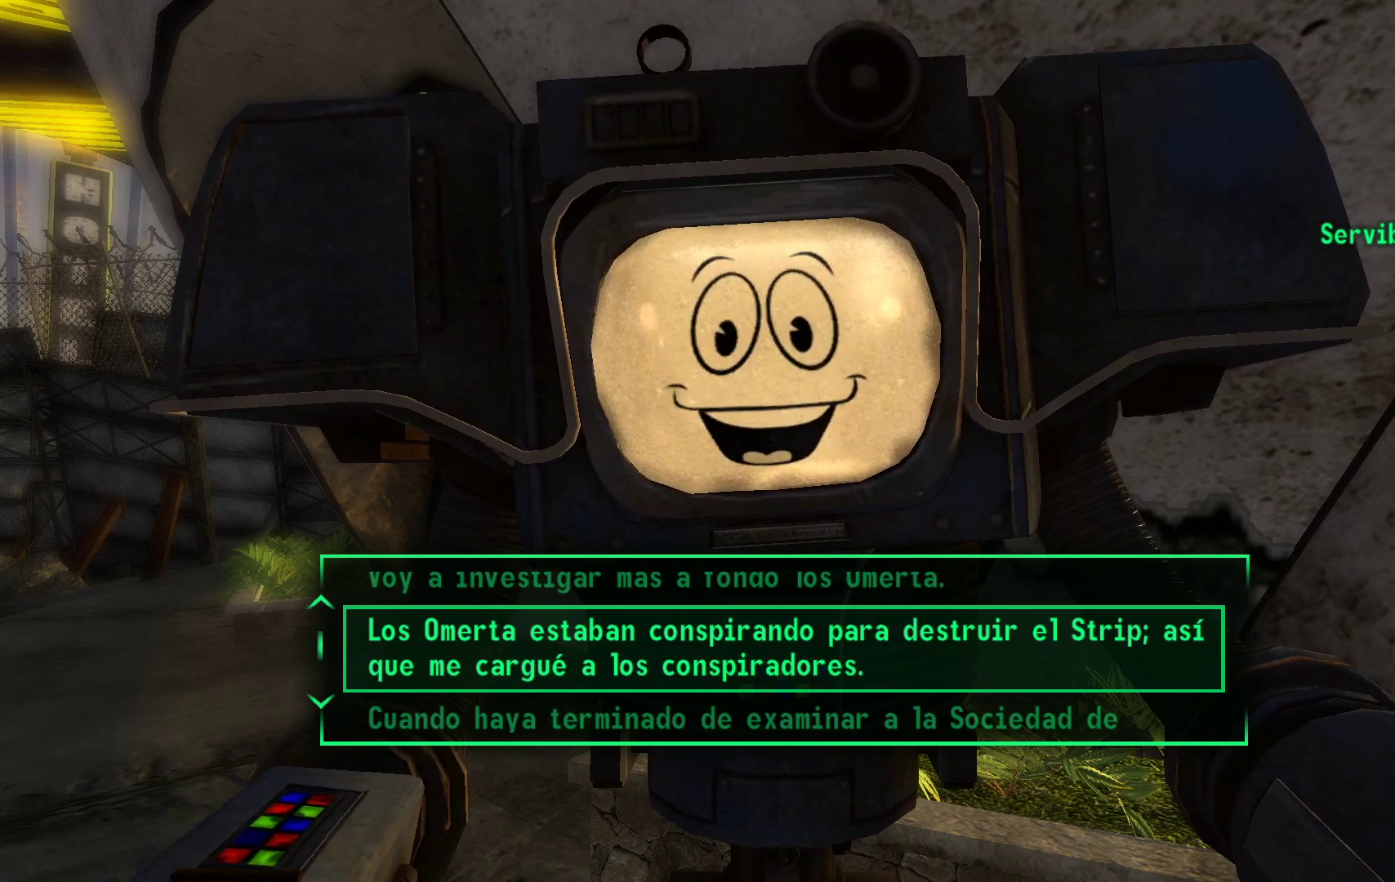
{"buttons": [], "left_stick": "center", "right_stick": "center", "events": []}
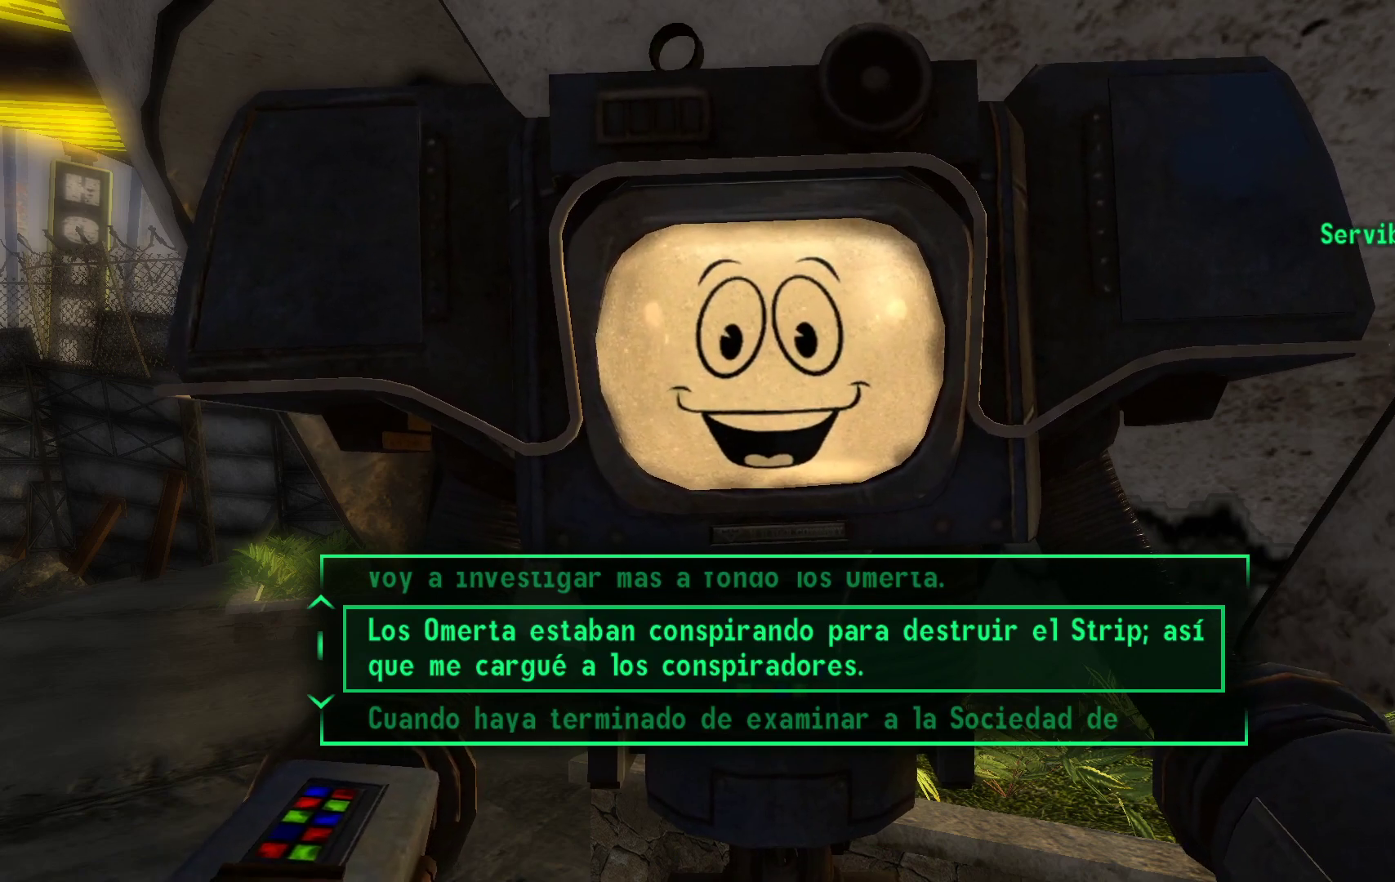
{"buttons": [], "left_stick": "center", "right_stick": "center", "events": []}
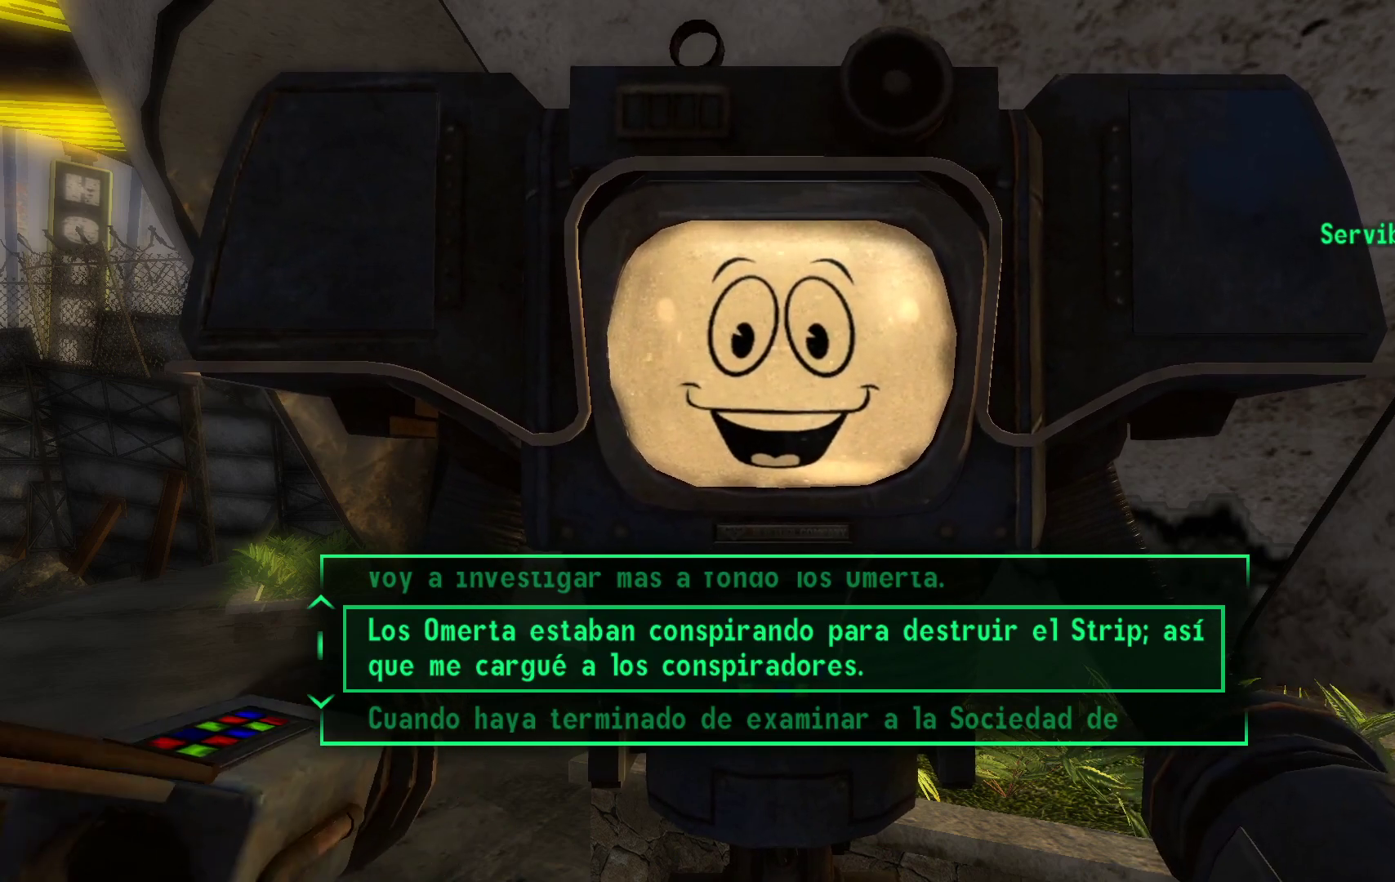
{"buttons": [], "left_stick": "center", "right_stick": "center", "events": []}
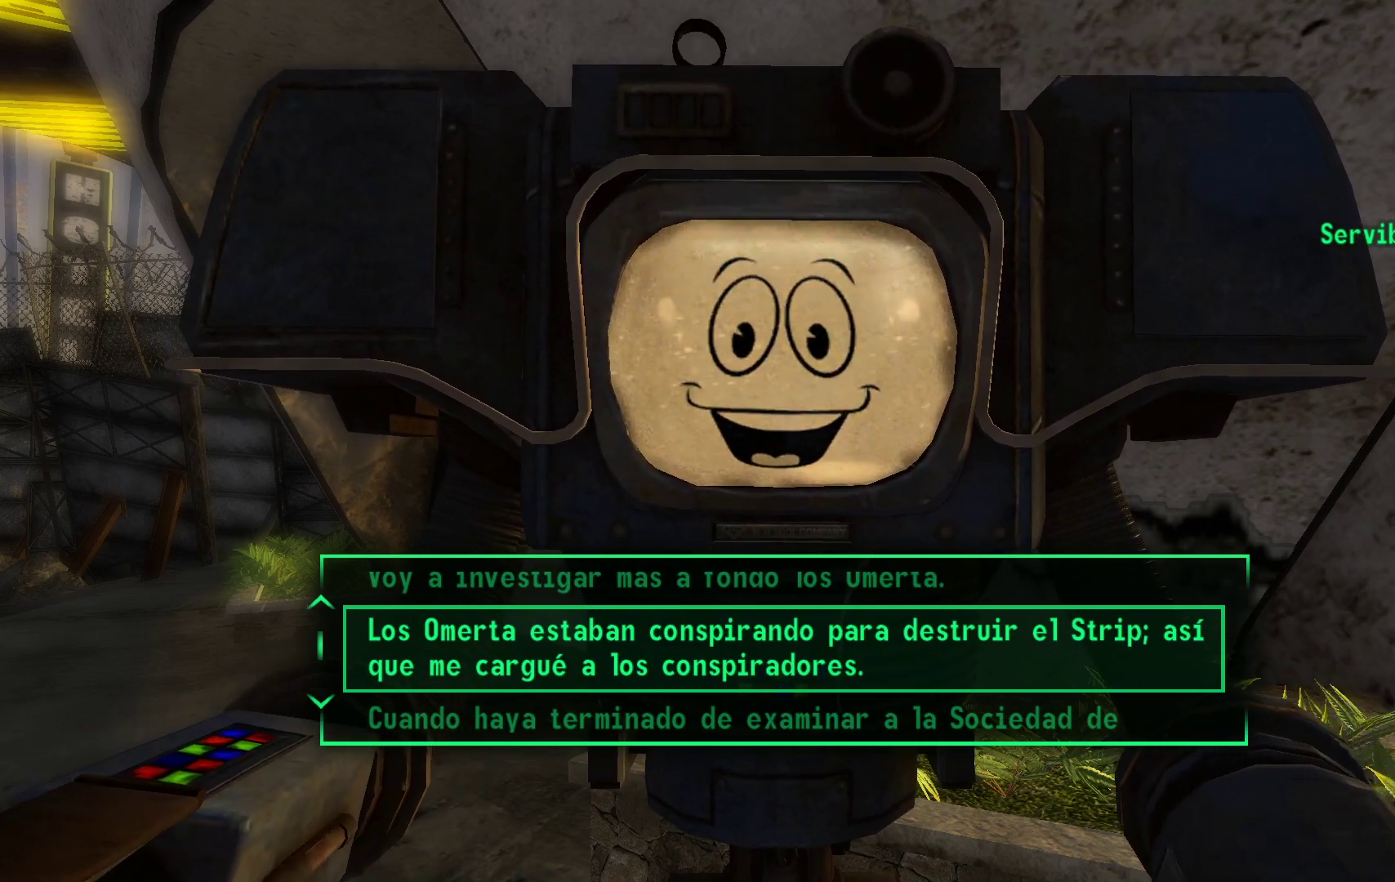
{"buttons": [], "left_stick": "center", "right_stick": "center", "events": []}
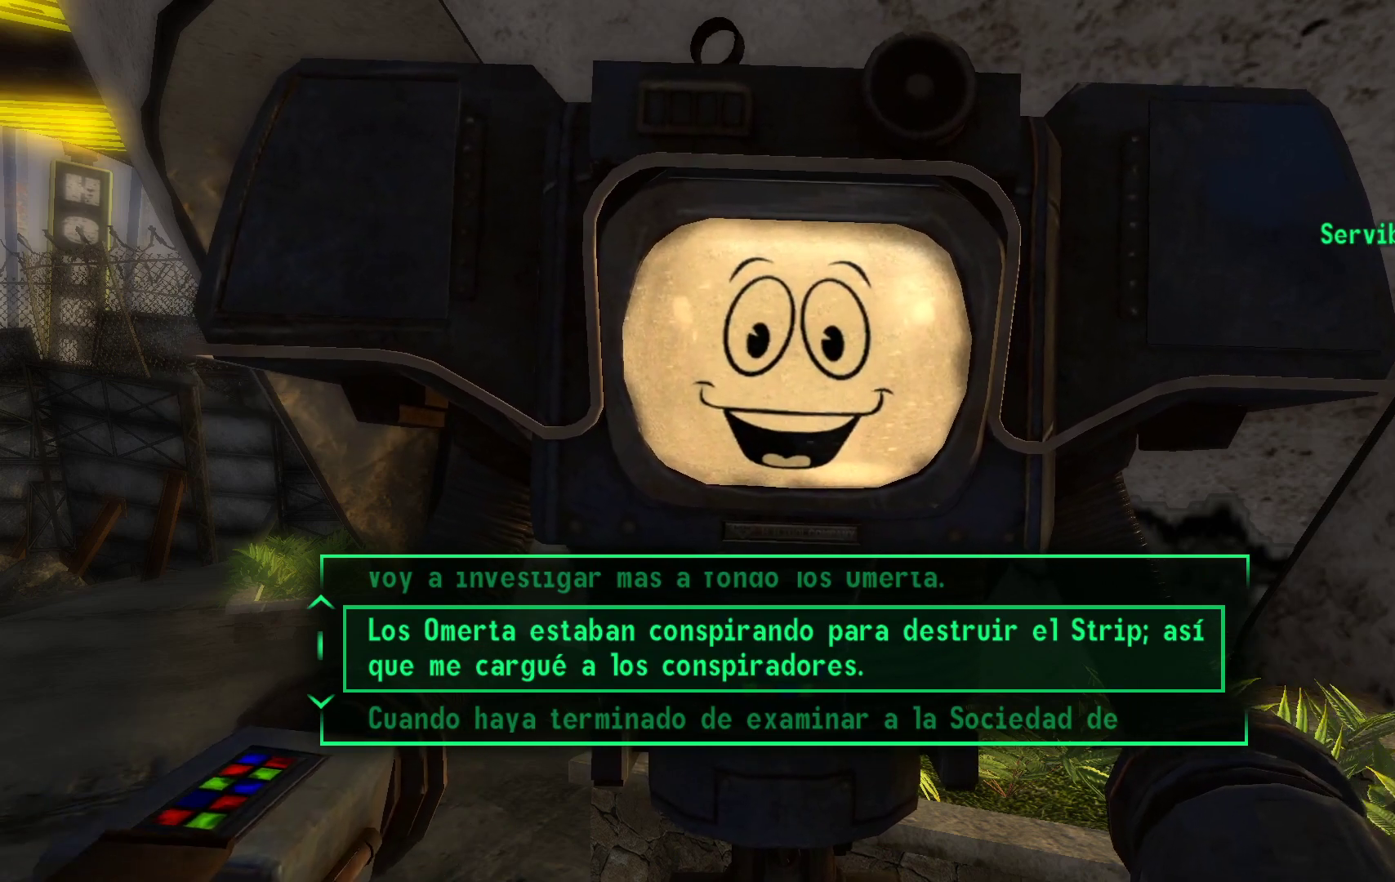
{"buttons": [], "left_stick": "center", "right_stick": "center", "events": []}
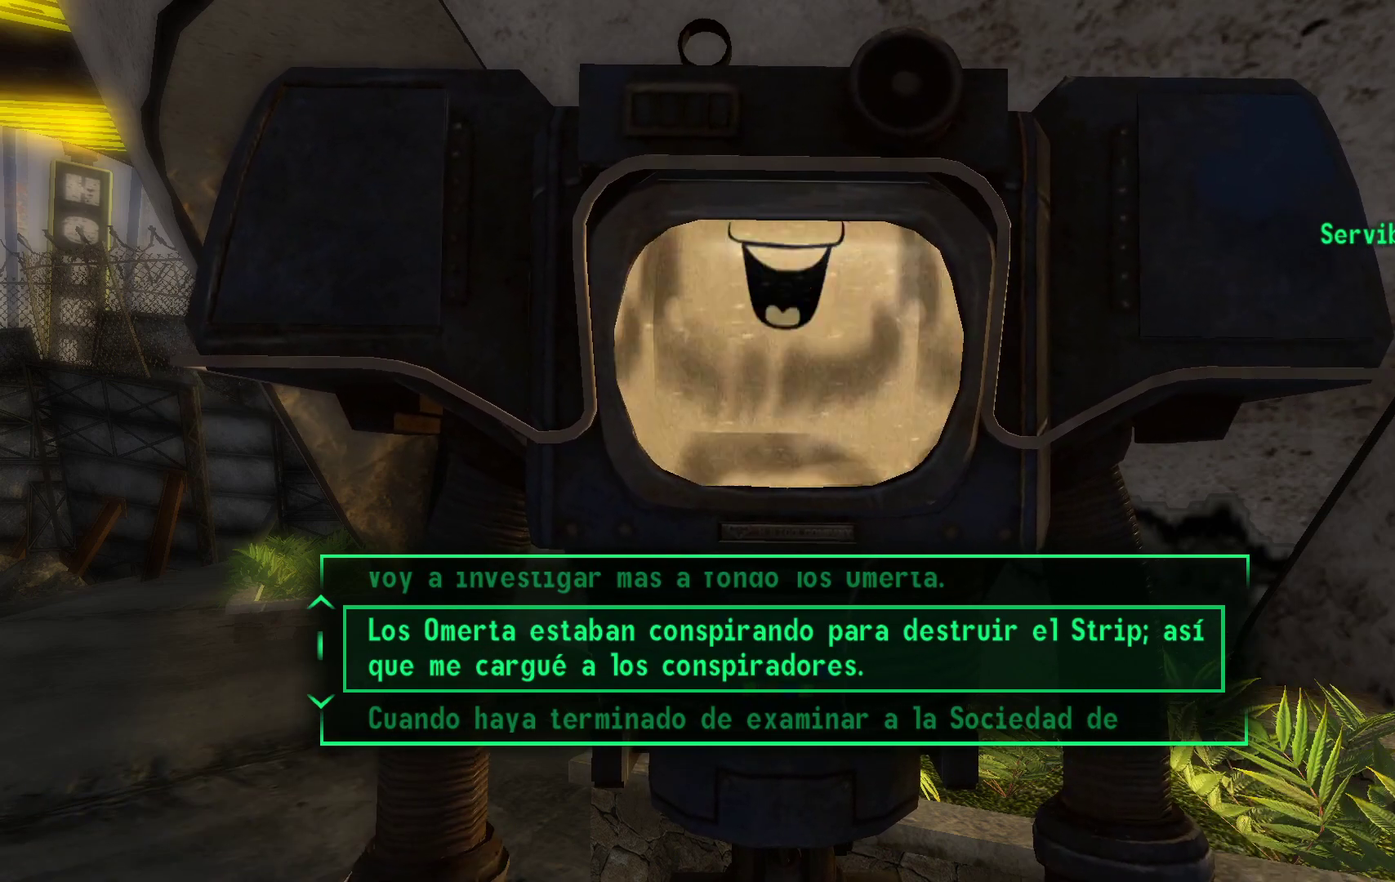
{"buttons": [], "left_stick": "center", "right_stick": "center", "events": []}
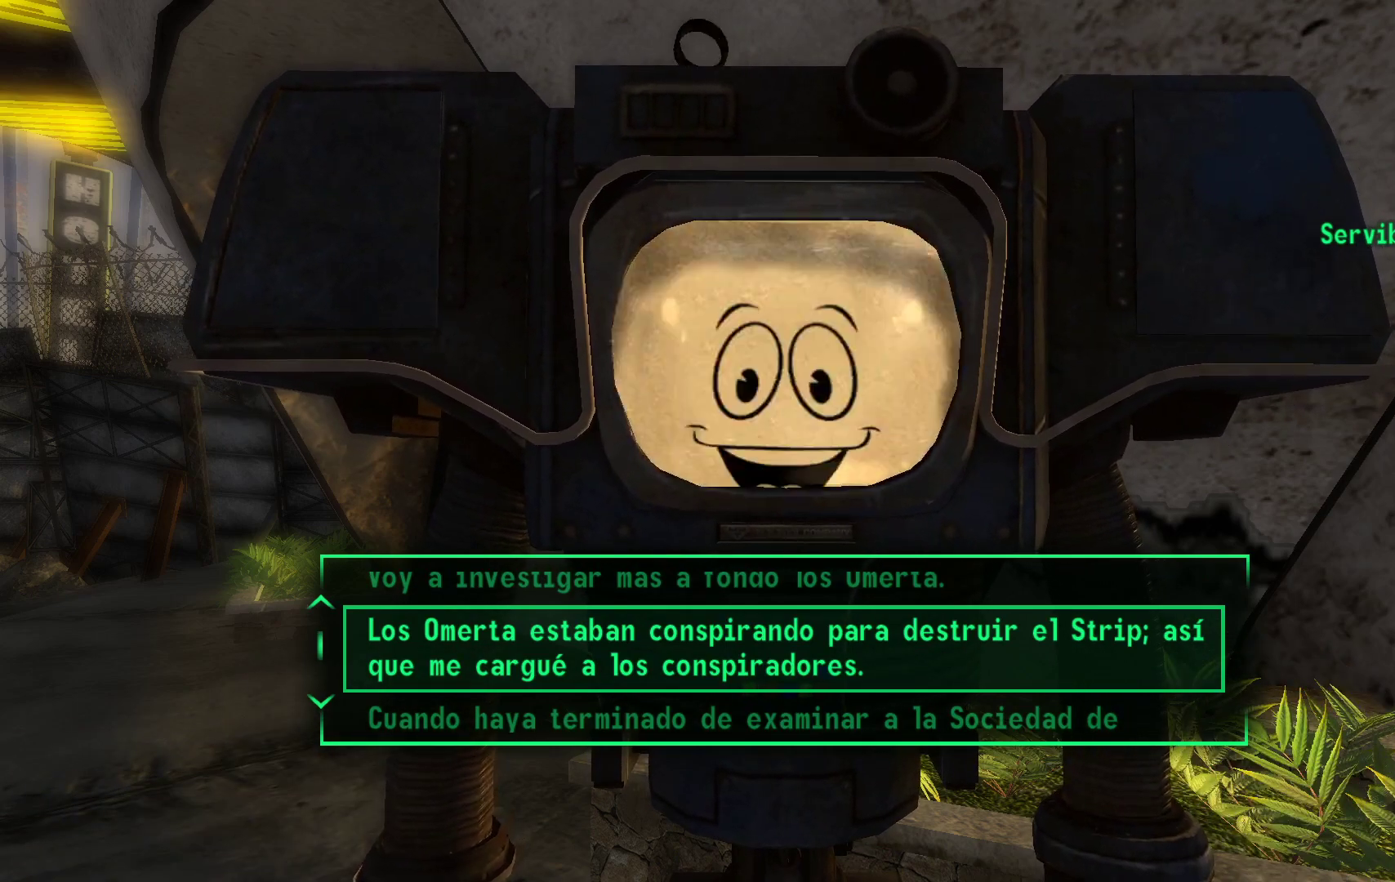
{"buttons": ["A"], "left_stick": "center", "right_stick": "center", "events": [[467, "A", "down"]]}
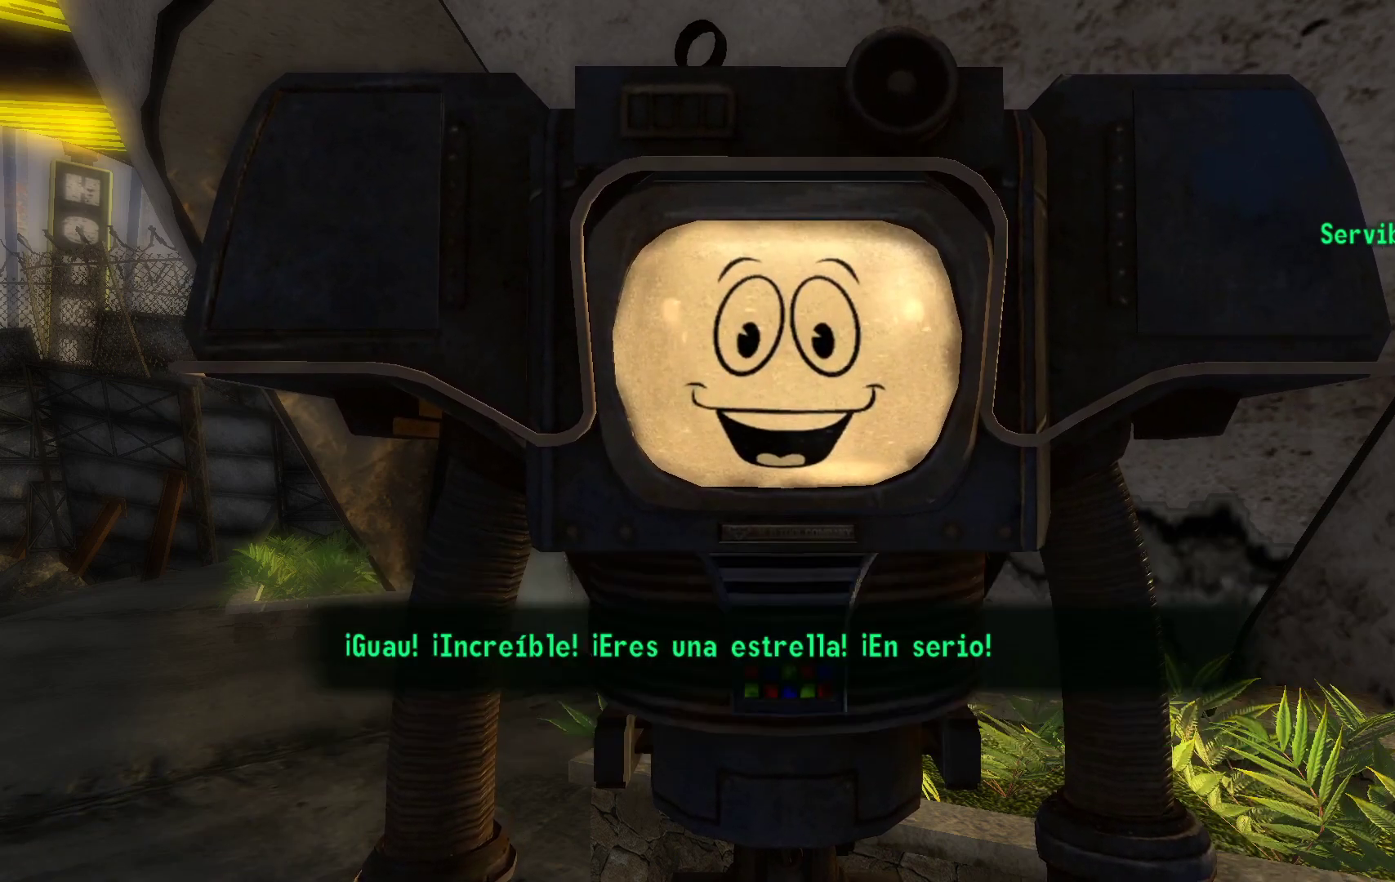
{"buttons": [], "left_stick": "center", "right_stick": "center", "events": [[133, "A", "up"]]}
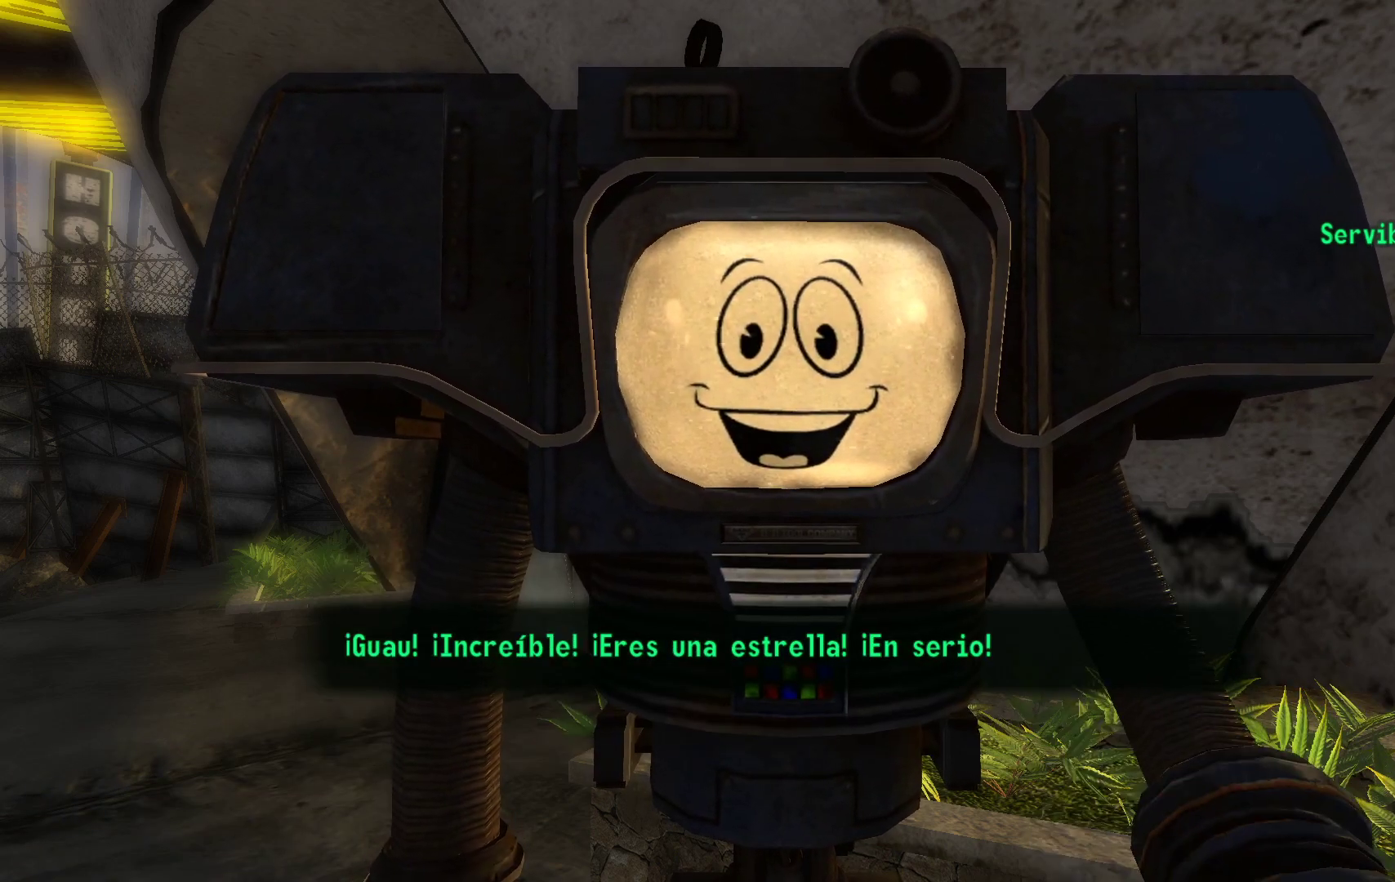
{"buttons": [], "left_stick": "center", "right_stick": "center", "events": []}
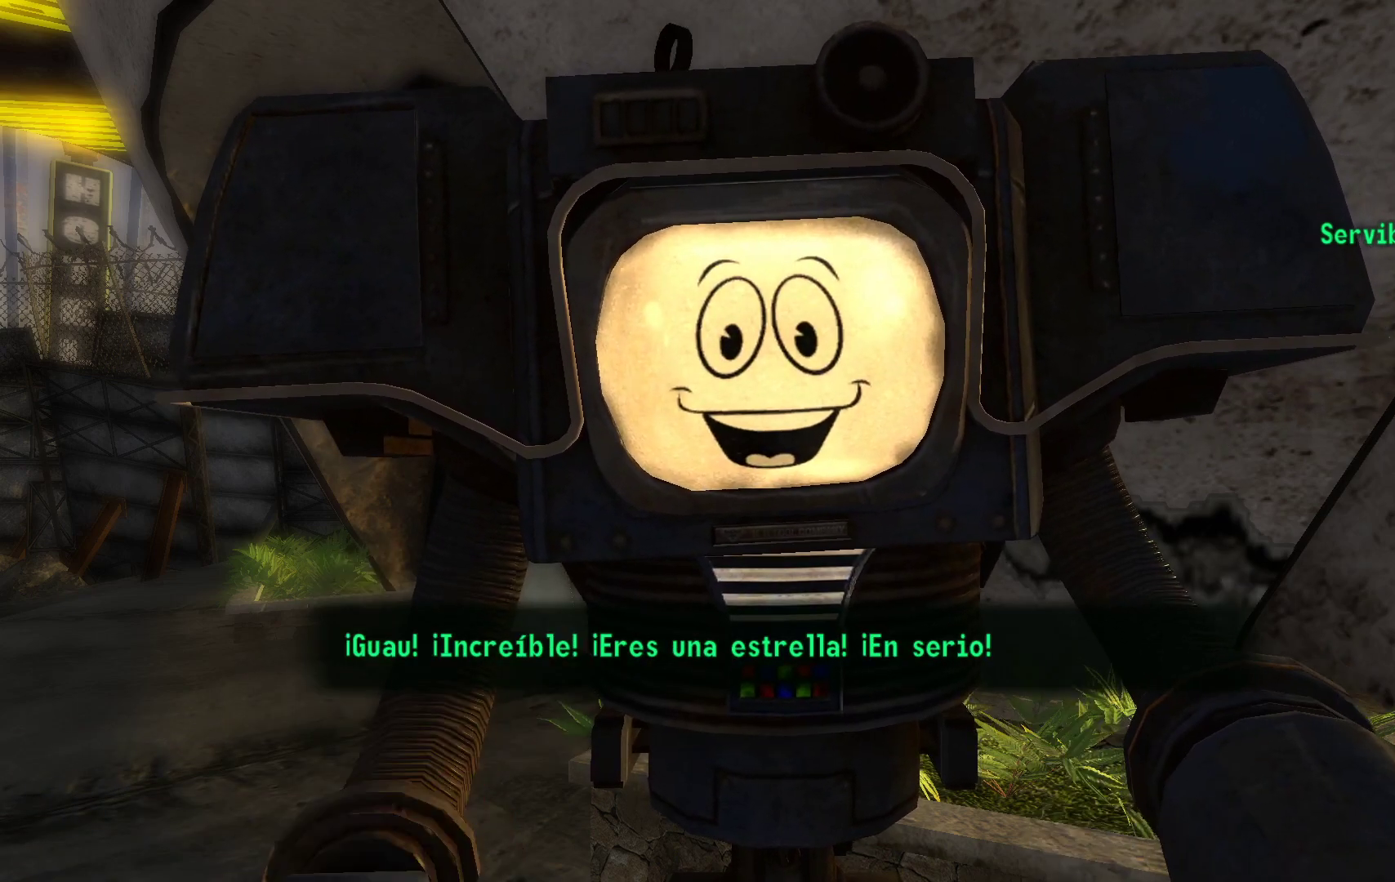
{"buttons": [], "left_stick": "center", "right_stick": "center", "events": []}